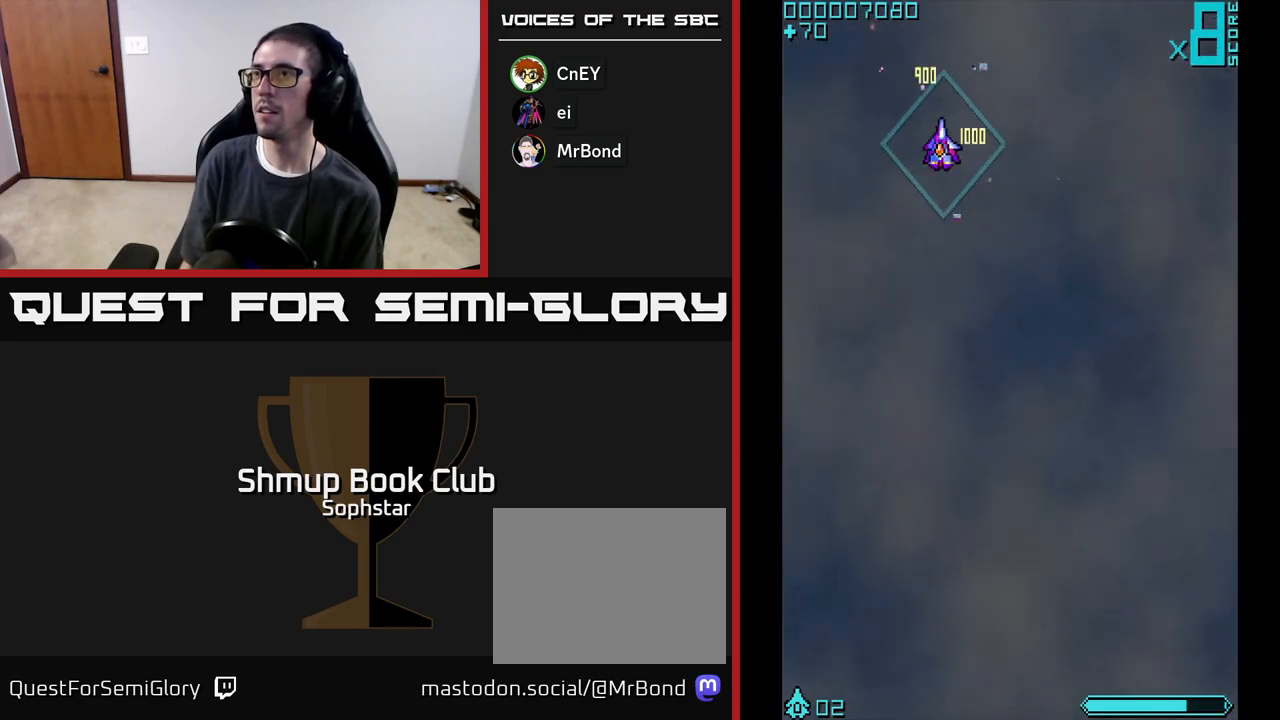
Gameplay with a controller (Xbox layout); each line is a JSON object with the inputs held at the frame after it. "events" lists button and stick changes between this image and that frame as [ms after this image, input, new state], when the widget could be followed in between. Not read: right_stick.
{"buttons": ["DPAD_RIGHT"], "left_stick": "center", "events": [[17, "DPAD_UP", "down"], [67, "DPAD_UP", "up"], [117, "DPAD_LEFT", "up"], [133, "DPAD_RIGHT", "down"]]}
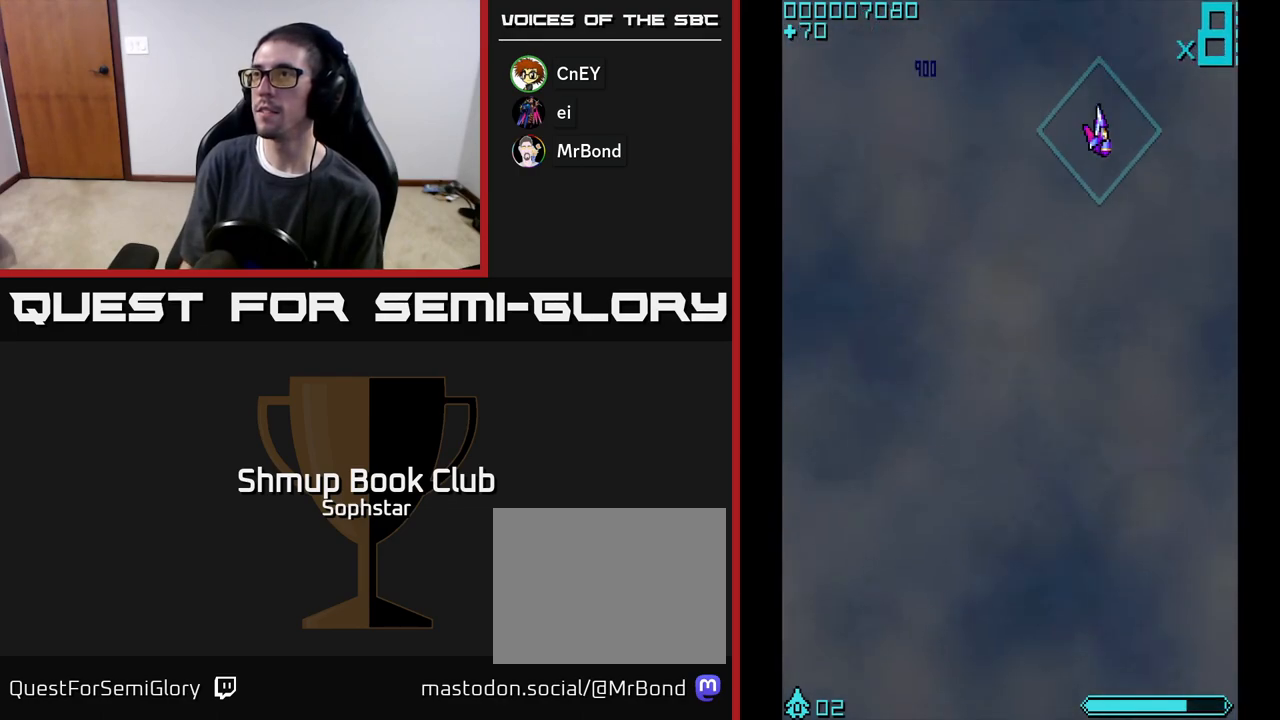
{"buttons": ["DPAD_UP"], "left_stick": "center", "events": [[133, "DPAD_RIGHT", "up"], [267, "A", "down"], [317, "A", "up"], [400, "A", "down"], [450, "A", "up"], [500, "DPAD_UP", "down"]]}
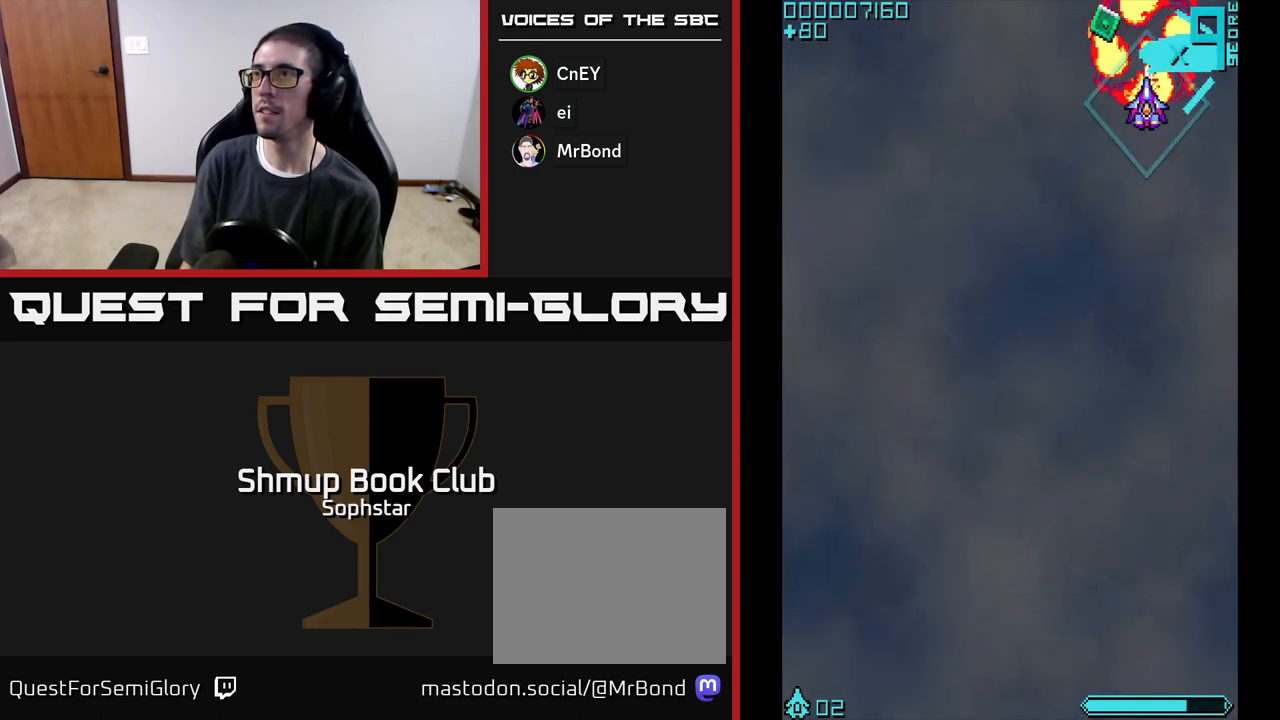
{"buttons": ["DPAD_DOWN", "DPAD_LEFT"], "left_stick": "center", "events": [[17, "A", "down"], [83, "A", "up"], [117, "A", "down"], [217, "A", "up"], [267, "DPAD_UP", "up"], [300, "DPAD_DOWN", "down"], [333, "DPAD_LEFT", "down"], [417, "DPAD_LEFT", "up"], [467, "DPAD_LEFT", "down"]]}
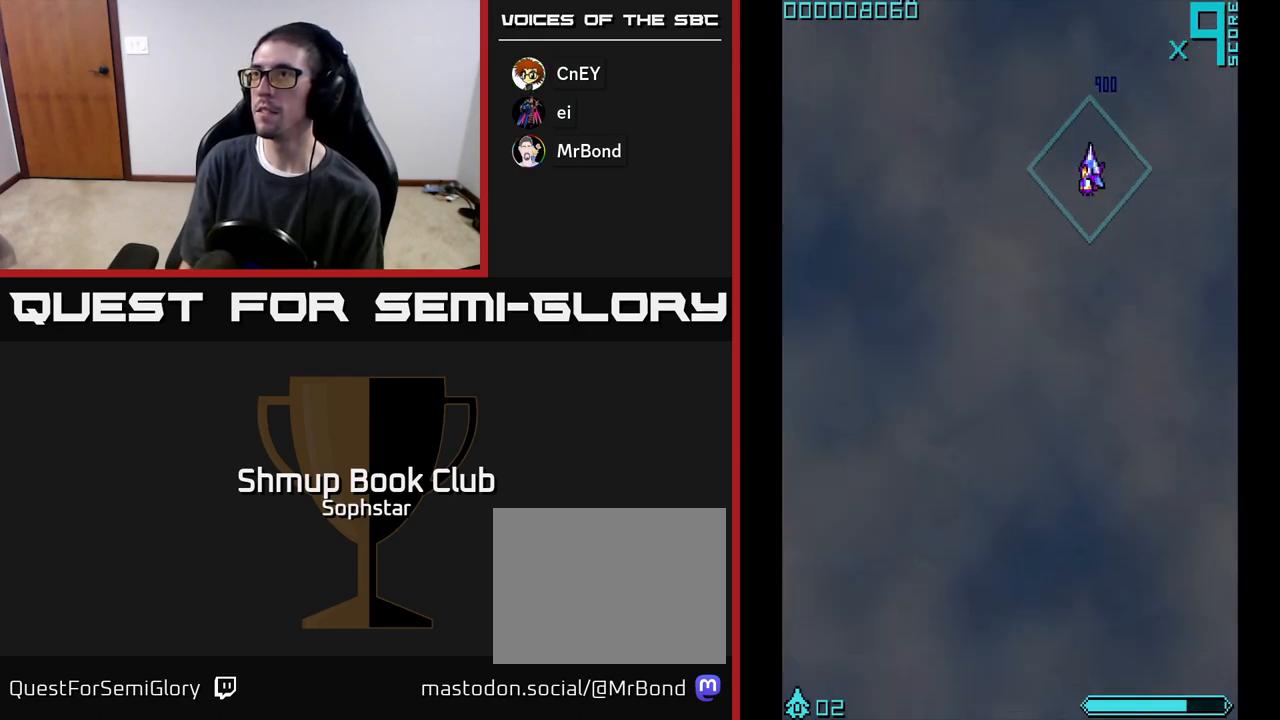
{"buttons": ["DPAD_LEFT"], "left_stick": "center", "events": [[117, "DPAD_LEFT", "up"], [417, "DPAD_LEFT", "down"], [450, "DPAD_DOWN", "up"]]}
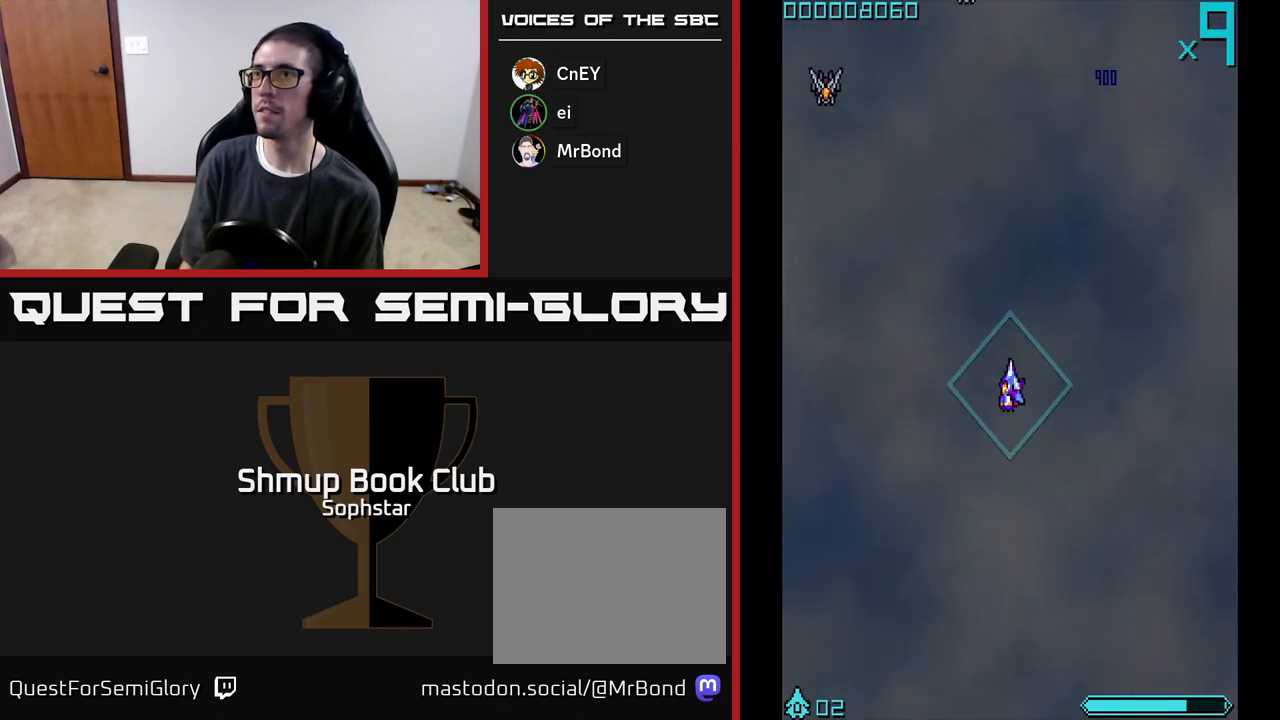
{"buttons": ["DPAD_UP"], "left_stick": "center", "events": [[133, "DPAD_UP", "down"], [367, "DPAD_LEFT", "up"], [433, "A", "down"], [483, "A", "up"]]}
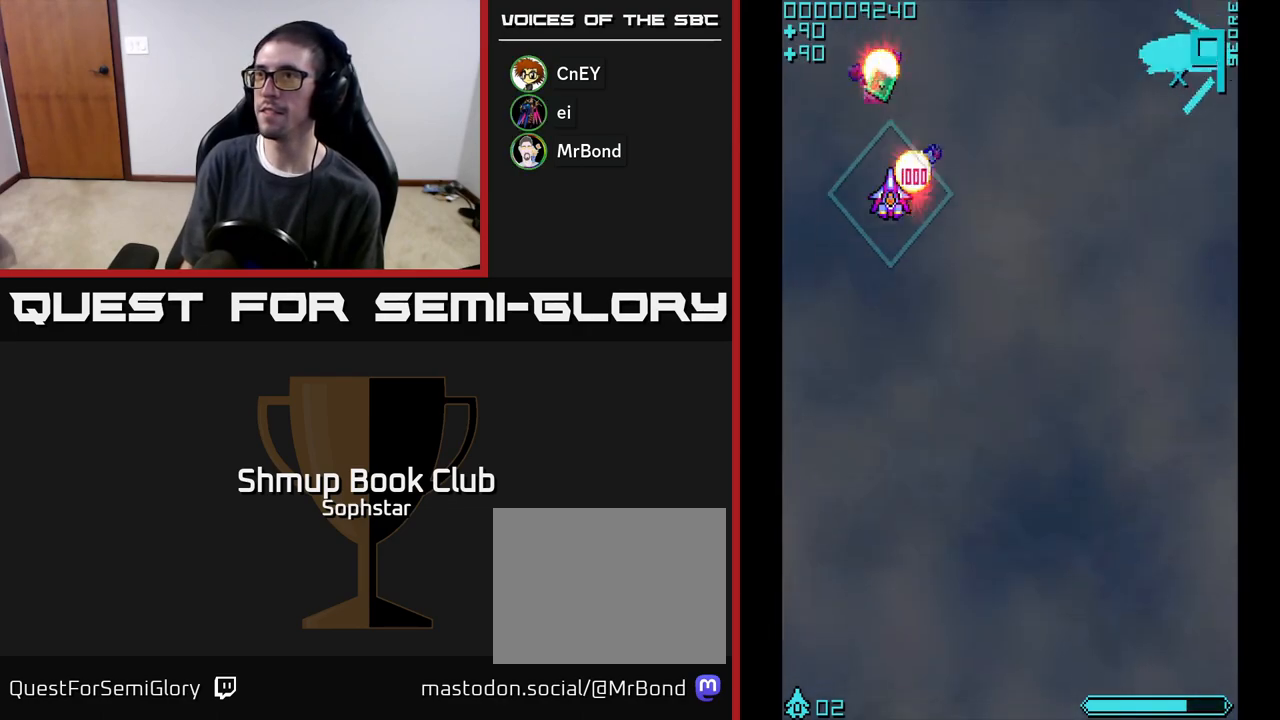
{"buttons": ["DPAD_DOWN", "DPAD_RIGHT"], "left_stick": "center", "events": [[150, "DPAD_UP", "up"], [217, "DPAD_DOWN", "down"], [450, "DPAD_RIGHT", "down"]]}
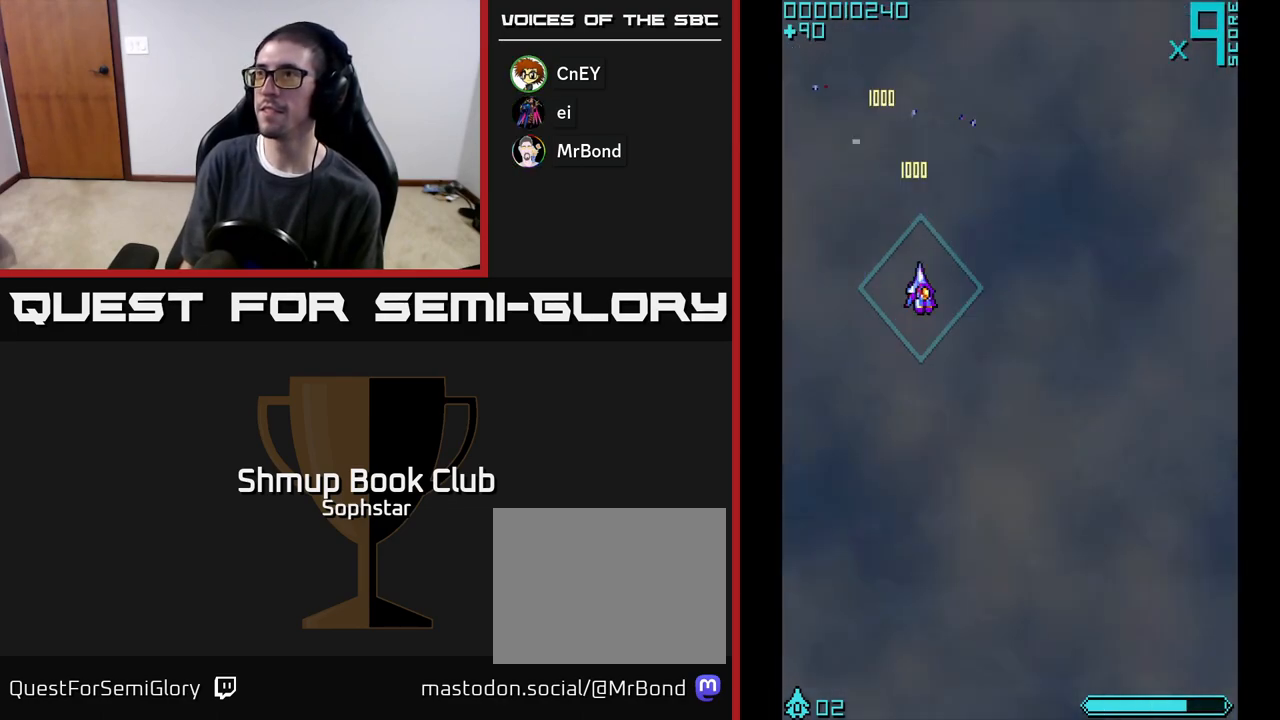
{"buttons": ["DPAD_UP"], "left_stick": "center", "events": [[33, "DPAD_DOWN", "up"], [450, "DPAD_UP", "down"], [483, "DPAD_RIGHT", "up"]]}
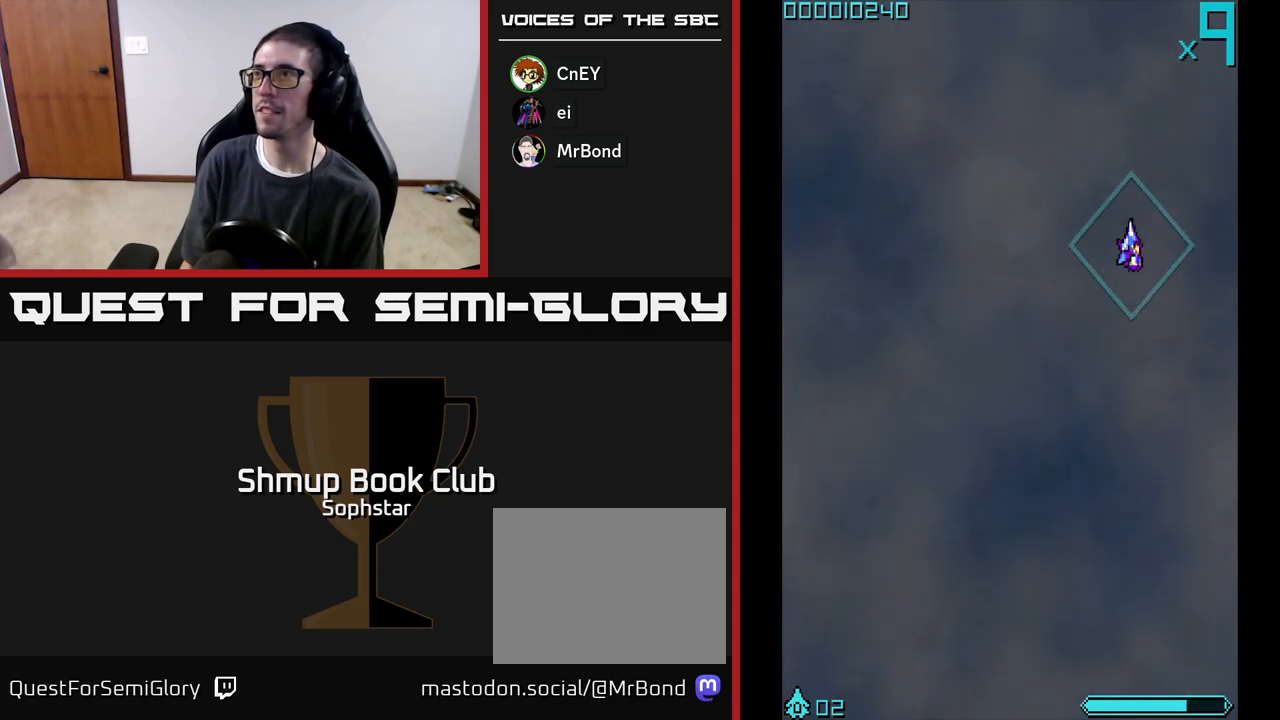
{"buttons": ["A", "DPAD_UP"], "left_stick": "center", "events": [[150, "DPAD_UP", "up"], [267, "A", "down"], [300, "DPAD_UP", "down"]]}
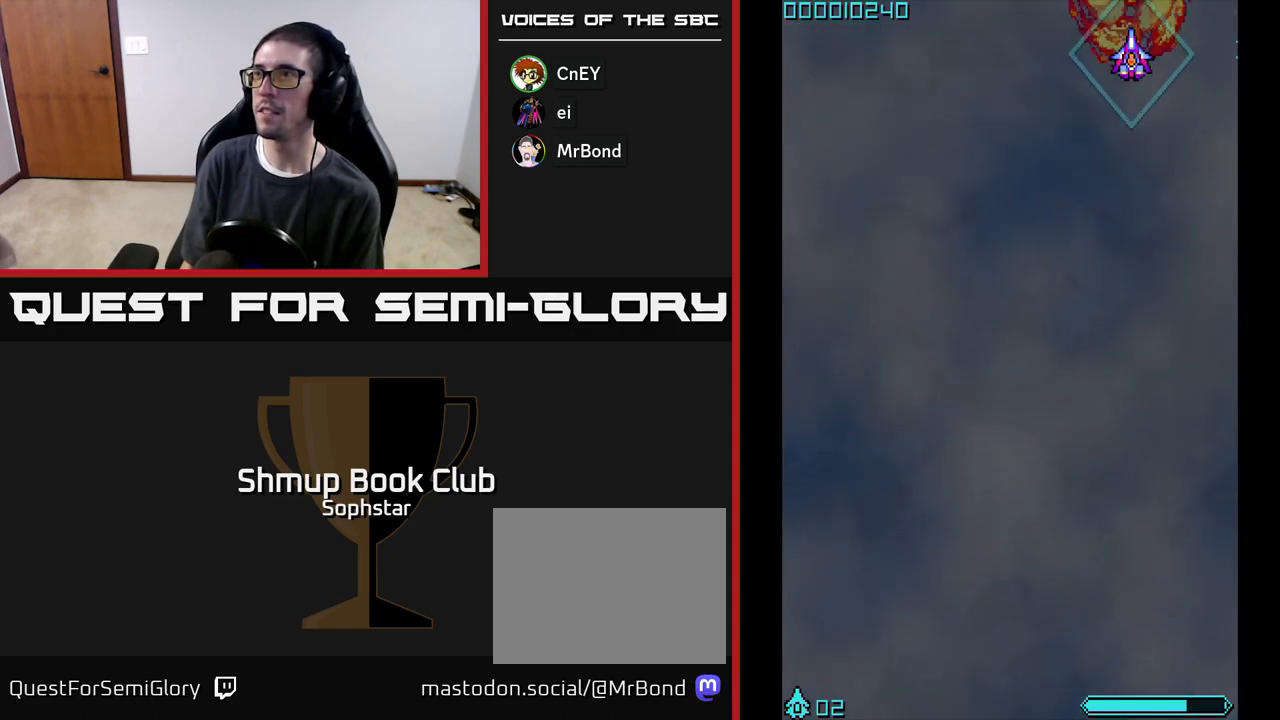
{"buttons": ["DPAD_LEFT"], "left_stick": "center", "events": [[67, "DPAD_LEFT", "down"], [100, "DPAD_UP", "up"], [167, "DPAD_LEFT", "up"], [183, "DPAD_DOWN", "down"], [200, "DPAD_RIGHT", "down"], [300, "DPAD_RIGHT", "up"], [333, "A", "up"], [367, "DPAD_LEFT", "down"], [383, "DPAD_DOWN", "up"]]}
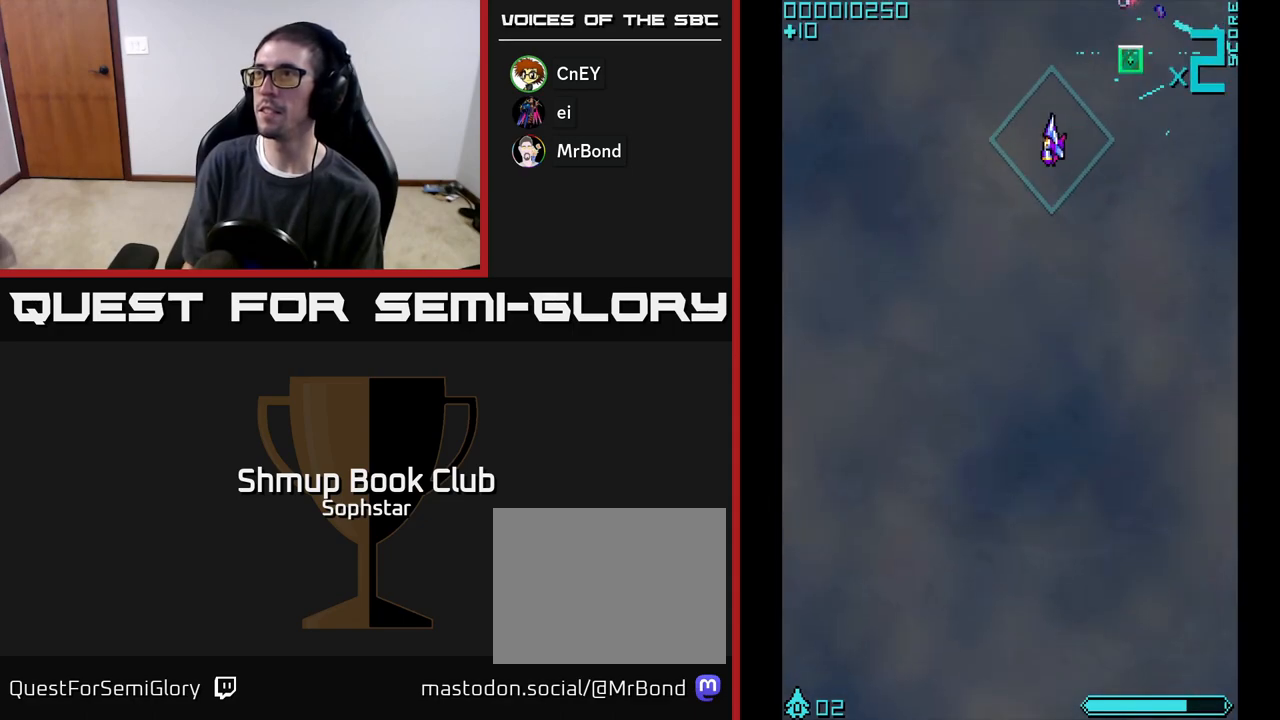
{"buttons": ["DPAD_DOWN", "DPAD_LEFT"], "left_stick": "center", "events": [[17, "DPAD_LEFT", "up"], [17, "DPAD_UP", "down"], [67, "DPAD_RIGHT", "down"], [117, "DPAD_UP", "up"], [283, "DPAD_RIGHT", "up"], [317, "DPAD_DOWN", "down"], [483, "DPAD_LEFT", "down"]]}
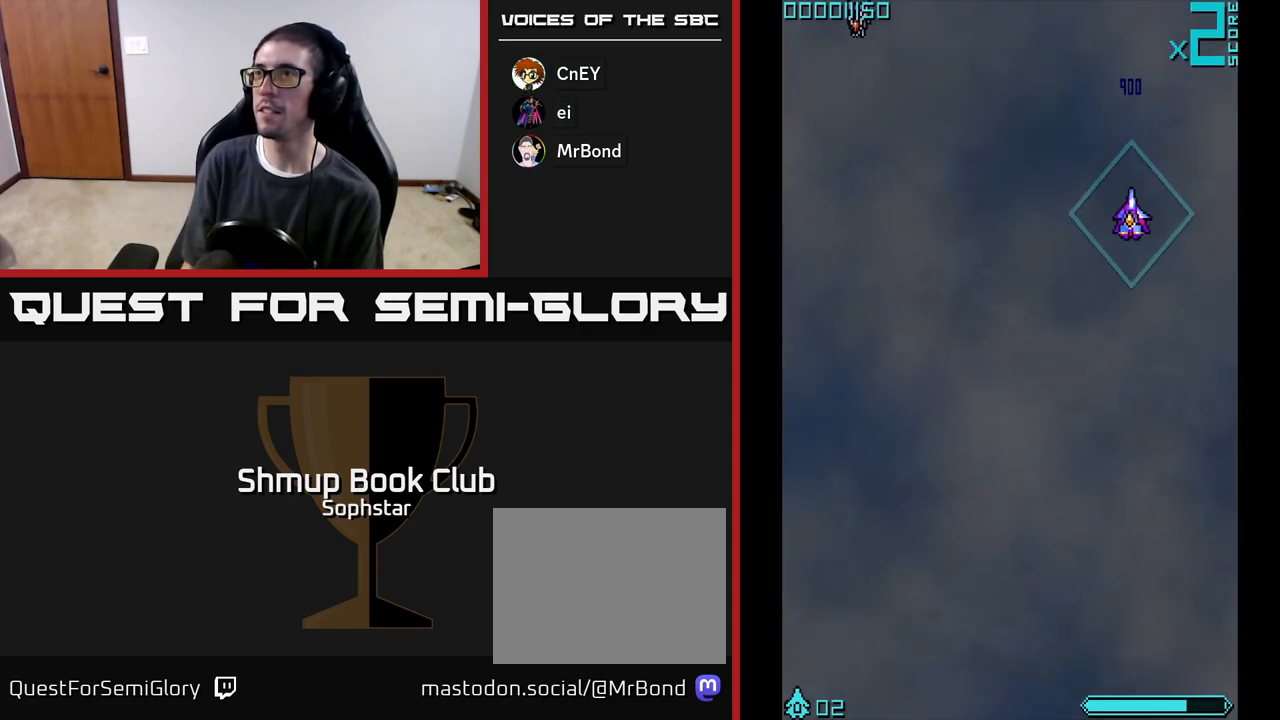
{"buttons": ["DPAD_UP", "DPAD_LEFT"], "left_stick": "center", "events": [[67, "DPAD_DOWN", "up"], [417, "DPAD_UP", "down"]]}
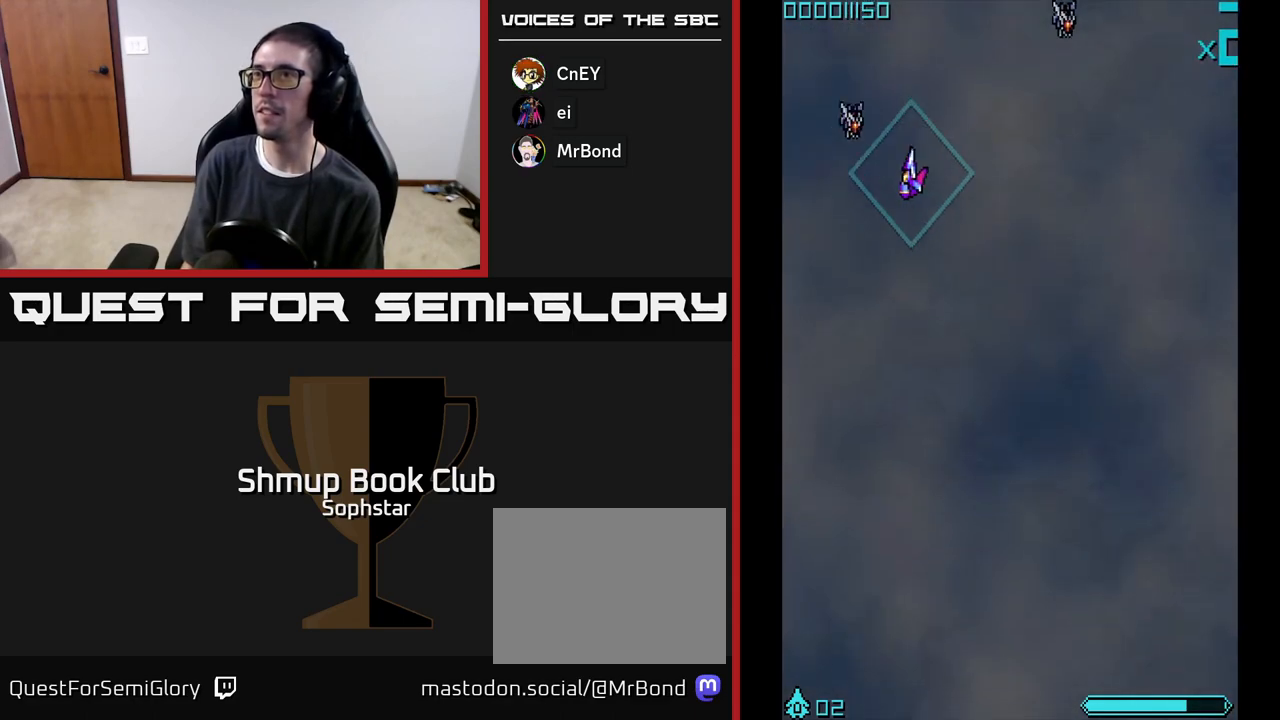
{"buttons": ["DPAD_RIGHT"], "left_stick": "center", "events": [[67, "A", "down"], [100, "A", "up"], [100, "DPAD_UP", "up"], [183, "DPAD_LEFT", "up"], [217, "DPAD_DOWN", "down"], [217, "DPAD_RIGHT", "down"], [250, "DPAD_DOWN", "up"]]}
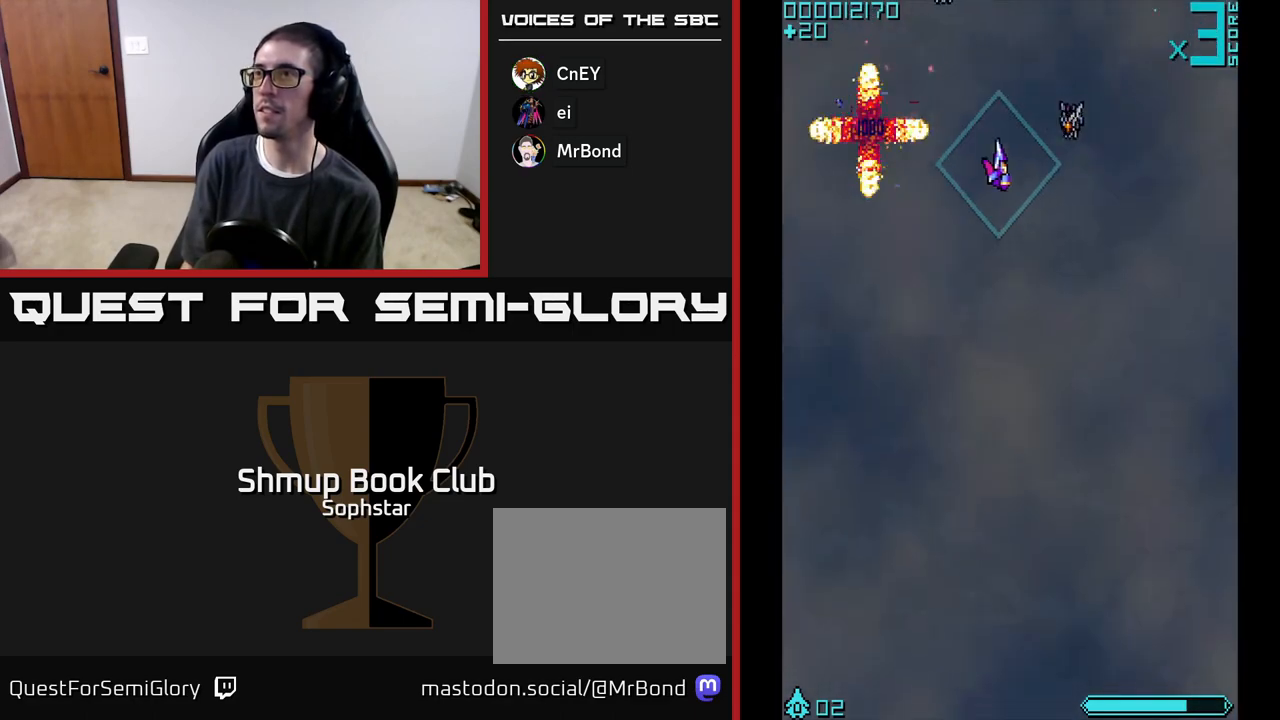
{"buttons": ["DPAD_LEFT"], "left_stick": "center", "events": [[133, "A", "down"], [167, "A", "up"], [333, "DPAD_RIGHT", "up"], [367, "DPAD_LEFT", "down"]]}
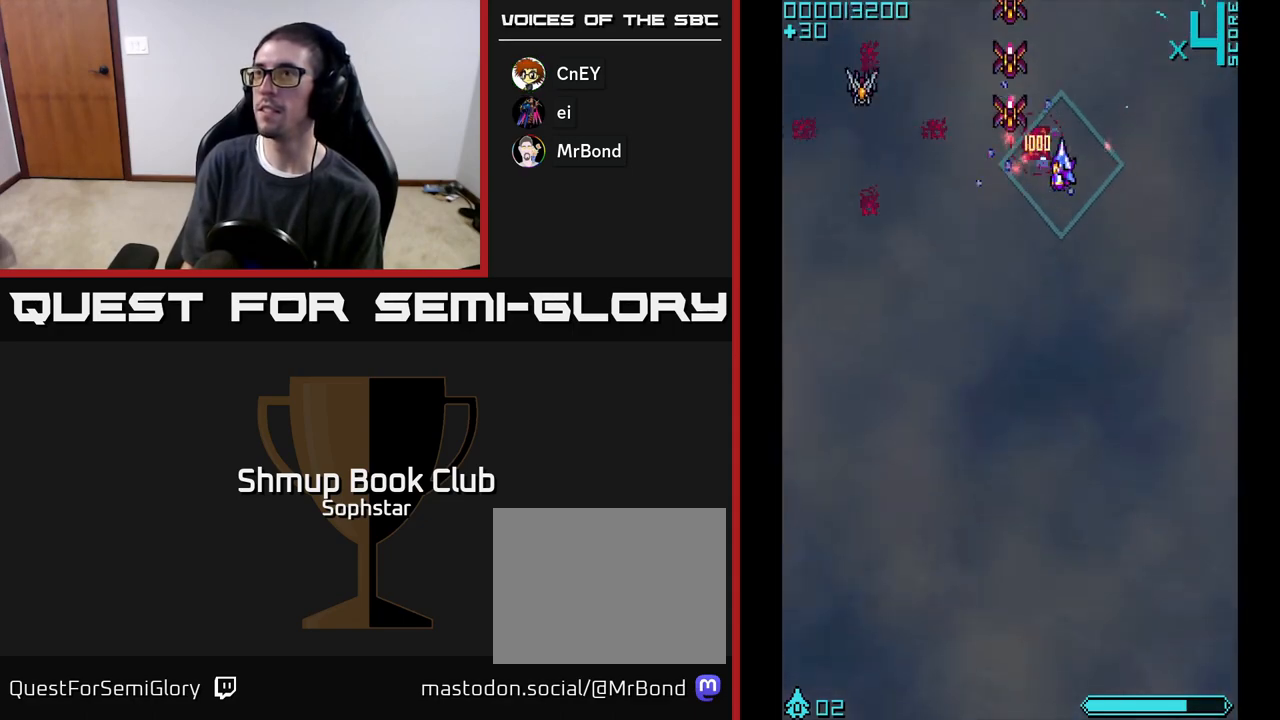
{"buttons": ["A", "DPAD_DOWN", "DPAD_RIGHT"], "left_stick": "center", "events": [[183, "A", "down"], [300, "DPAD_DOWN", "down"], [317, "DPAD_LEFT", "up"], [367, "DPAD_RIGHT", "down"]]}
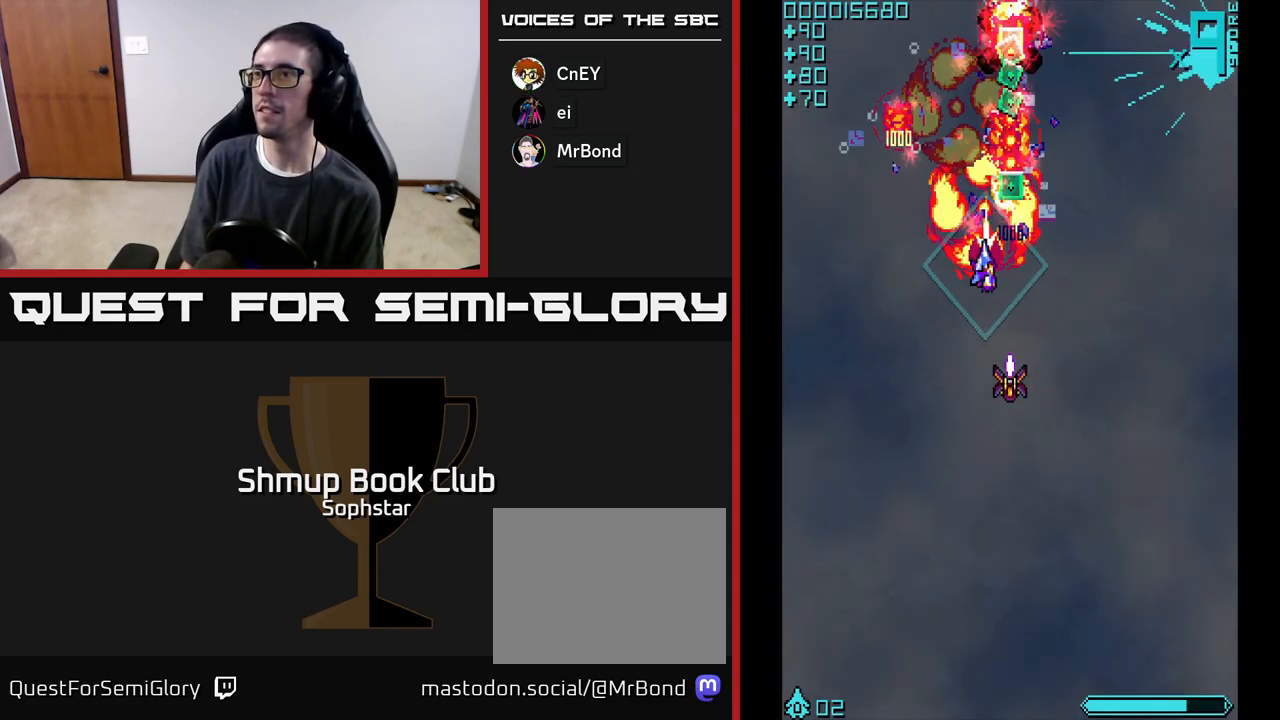
{"buttons": ["DPAD_UP"], "left_stick": "center", "events": [[117, "DPAD_RIGHT", "up"], [383, "DPAD_DOWN", "up"], [417, "A", "up"], [417, "DPAD_UP", "down"]]}
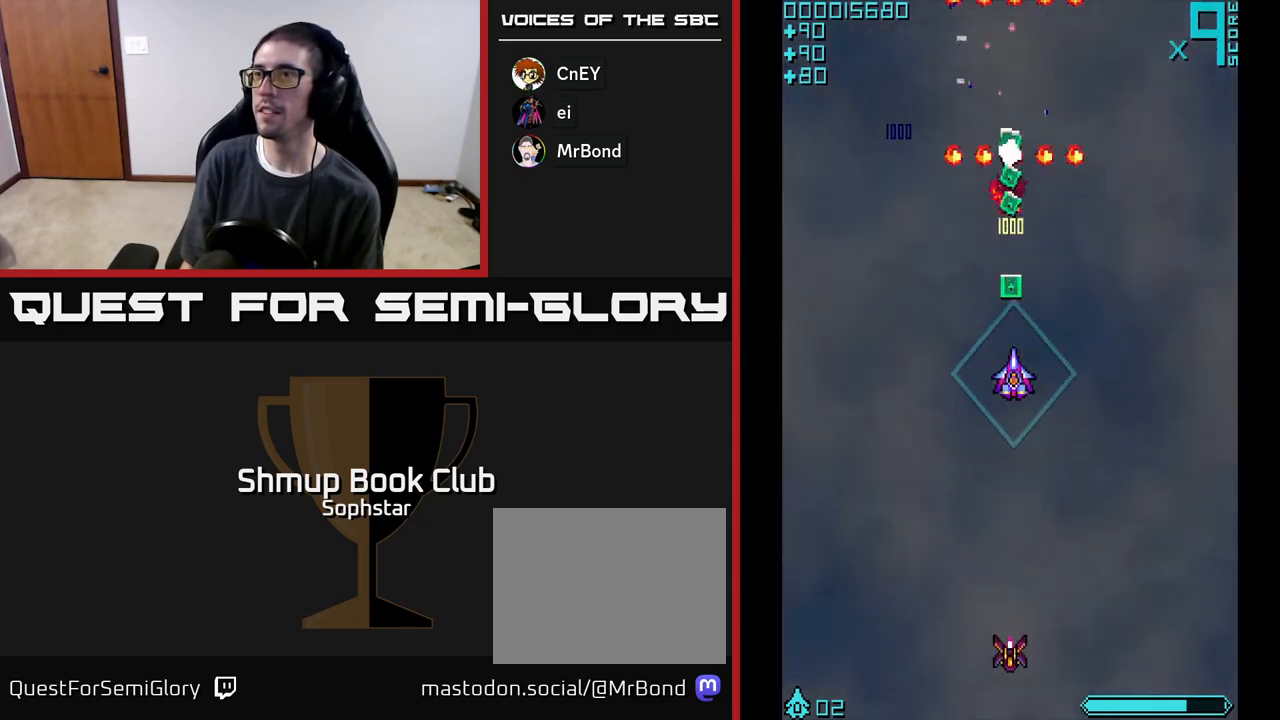
{"buttons": ["DPAD_DOWN"], "left_stick": "center", "events": [[450, "DPAD_UP", "up"], [500, "DPAD_DOWN", "down"]]}
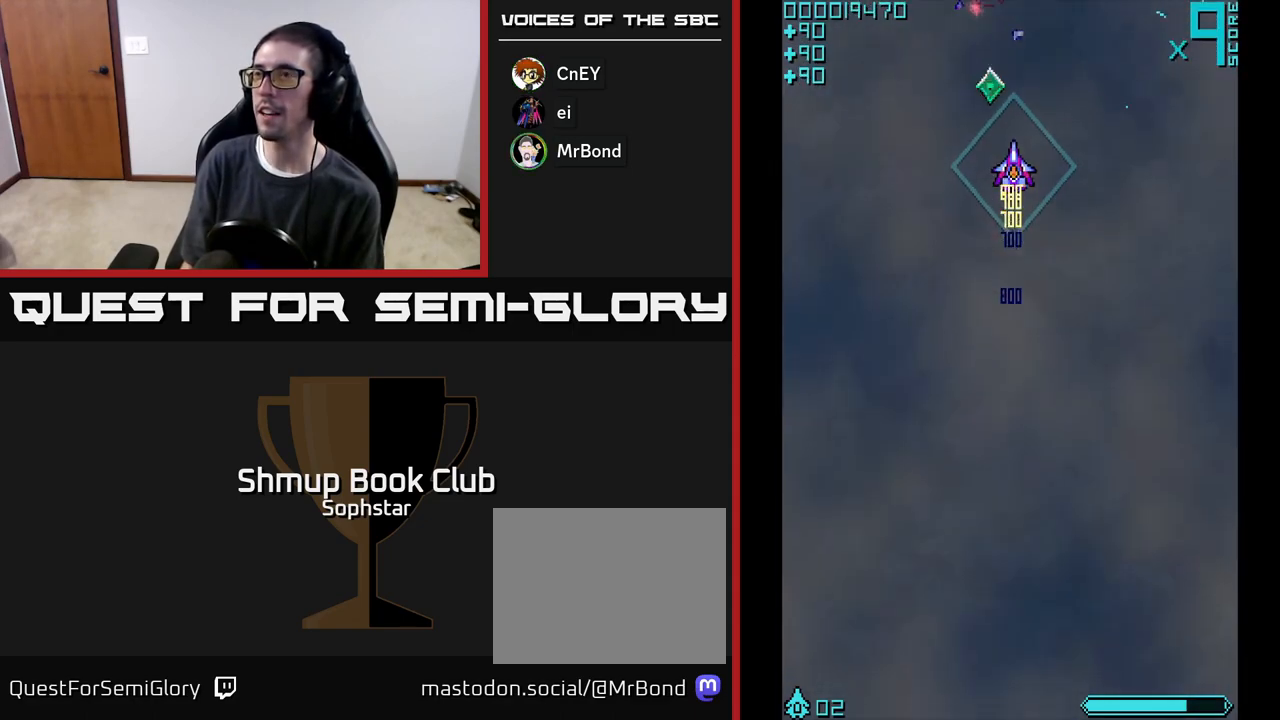
{"buttons": ["DPAD_UP"], "left_stick": "center", "events": [[267, "DPAD_DOWN", "up"], [300, "DPAD_UP", "down"]]}
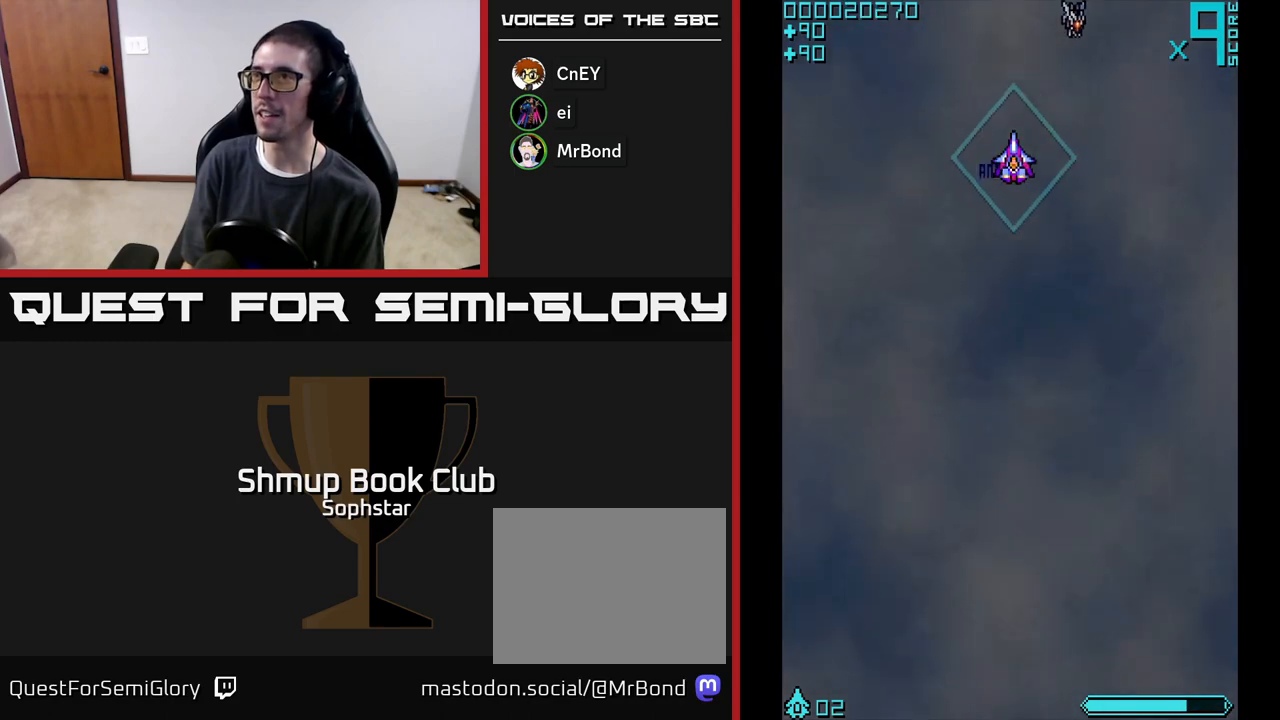
{"buttons": ["A", "DPAD_UP"], "left_stick": "center", "events": [[50, "DPAD_UP", "up"], [117, "DPAD_DOWN", "down"], [217, "DPAD_RIGHT", "down"], [267, "DPAD_DOWN", "up"], [417, "DPAD_RIGHT", "up"], [433, "A", "down"], [433, "DPAD_UP", "down"]]}
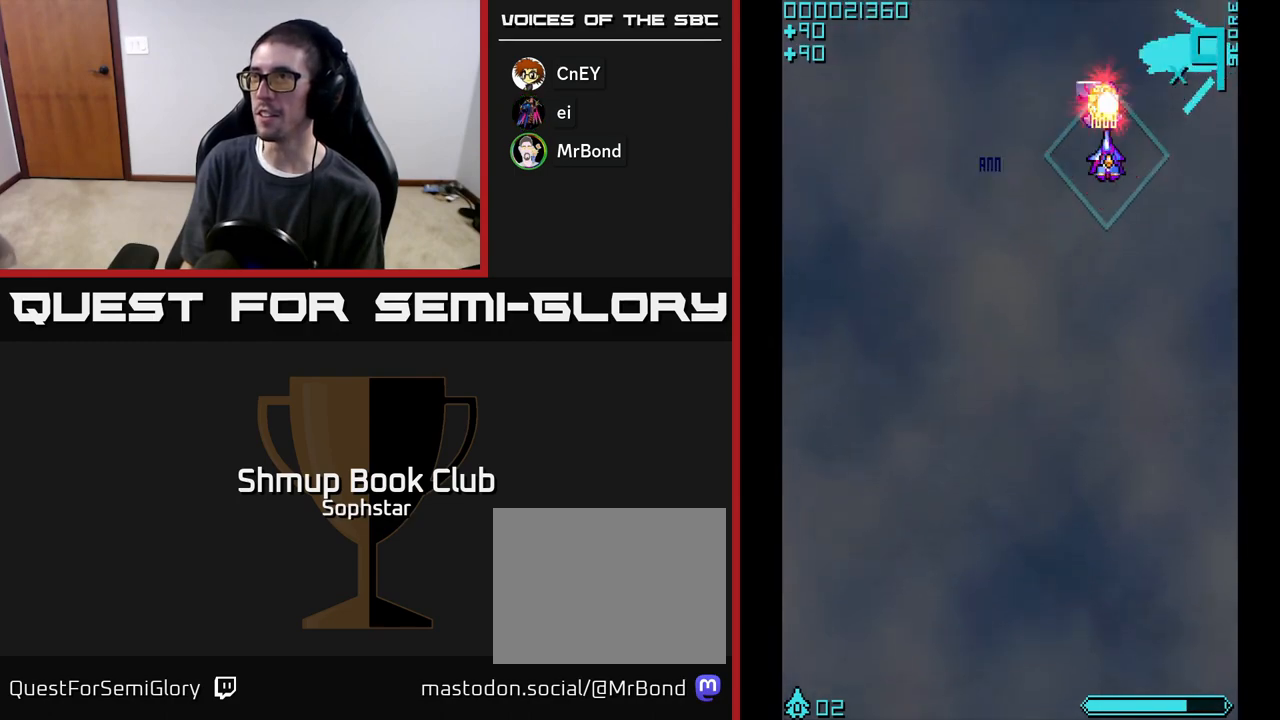
{"buttons": ["DPAD_DOWN", "DPAD_LEFT"], "left_stick": "center", "events": [[17, "A", "up"], [100, "DPAD_LEFT", "down"], [183, "DPAD_UP", "up"], [283, "DPAD_DOWN", "down"]]}
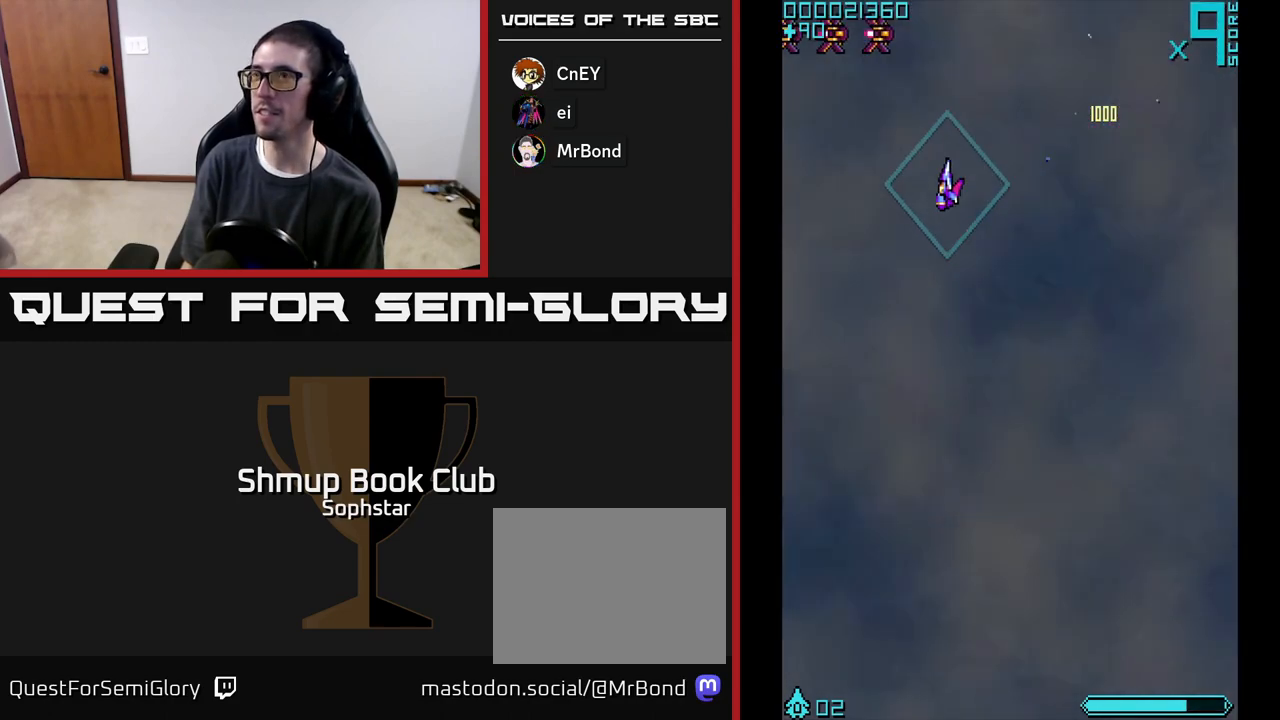
{"buttons": ["A", "DPAD_DOWN"], "left_stick": "center", "events": [[133, "DPAD_DOWN", "up"], [183, "DPAD_UP", "down"], [217, "DPAD_LEFT", "up"], [300, "A", "down"], [367, "DPAD_RIGHT", "down"], [383, "DPAD_UP", "up"], [417, "DPAD_DOWN", "down"], [450, "DPAD_RIGHT", "up"]]}
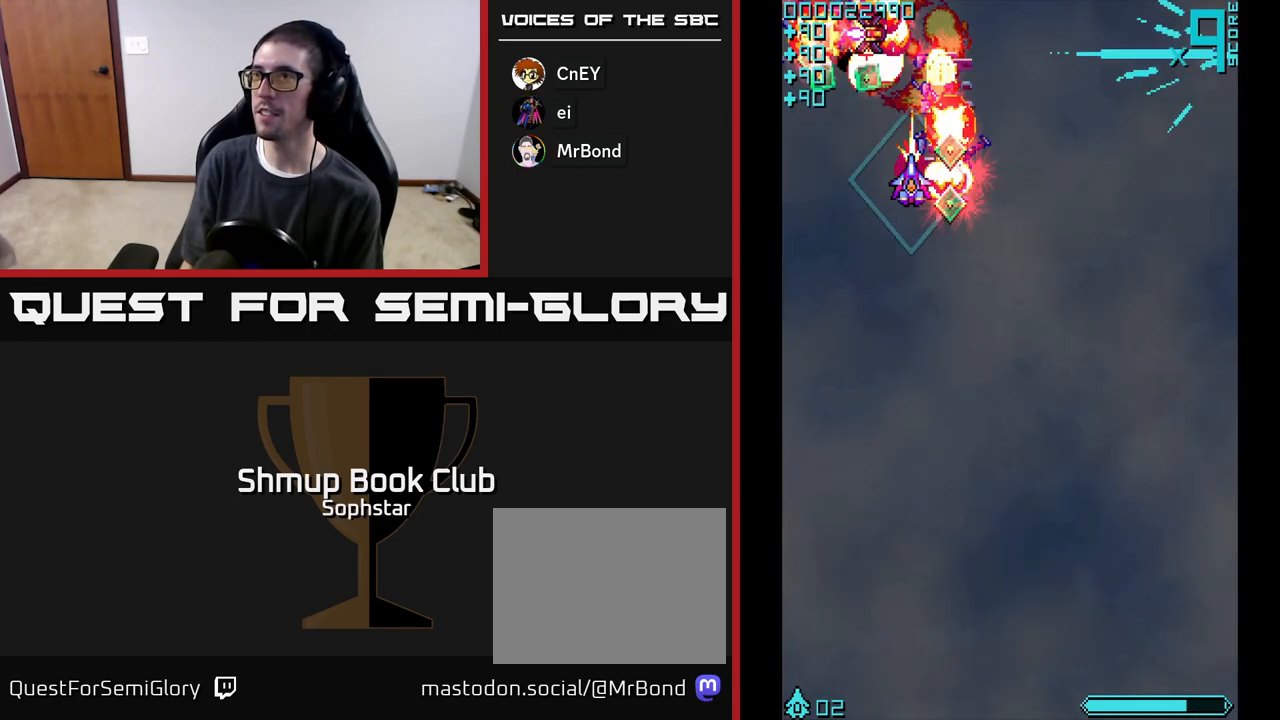
{"buttons": ["DPAD_UP", "DPAD_LEFT"], "left_stick": "center", "events": [[267, "DPAD_DOWN", "up"], [300, "A", "up"], [317, "DPAD_LEFT", "down"], [317, "DPAD_UP", "down"]]}
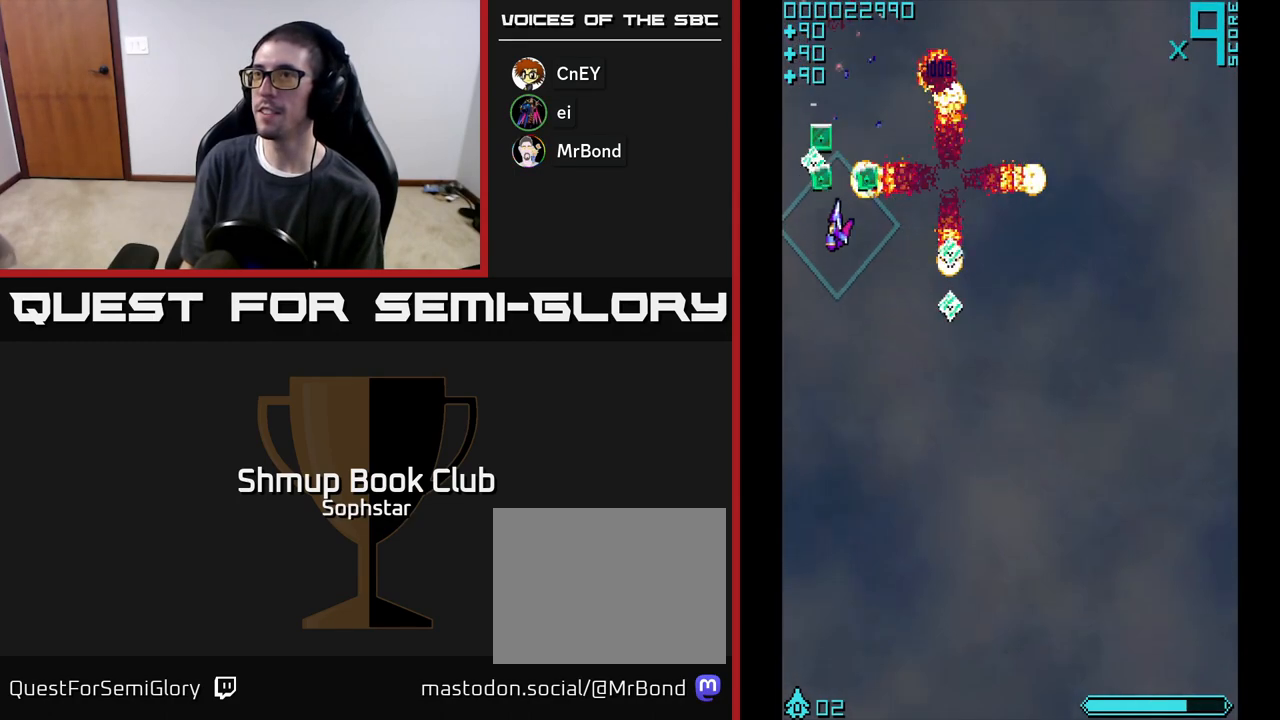
{"buttons": ["DPAD_DOWN"], "left_stick": "center", "events": [[117, "DPAD_LEFT", "up"], [167, "DPAD_RIGHT", "down"], [183, "DPAD_UP", "up"], [250, "DPAD_DOWN", "down"], [433, "DPAD_RIGHT", "up"]]}
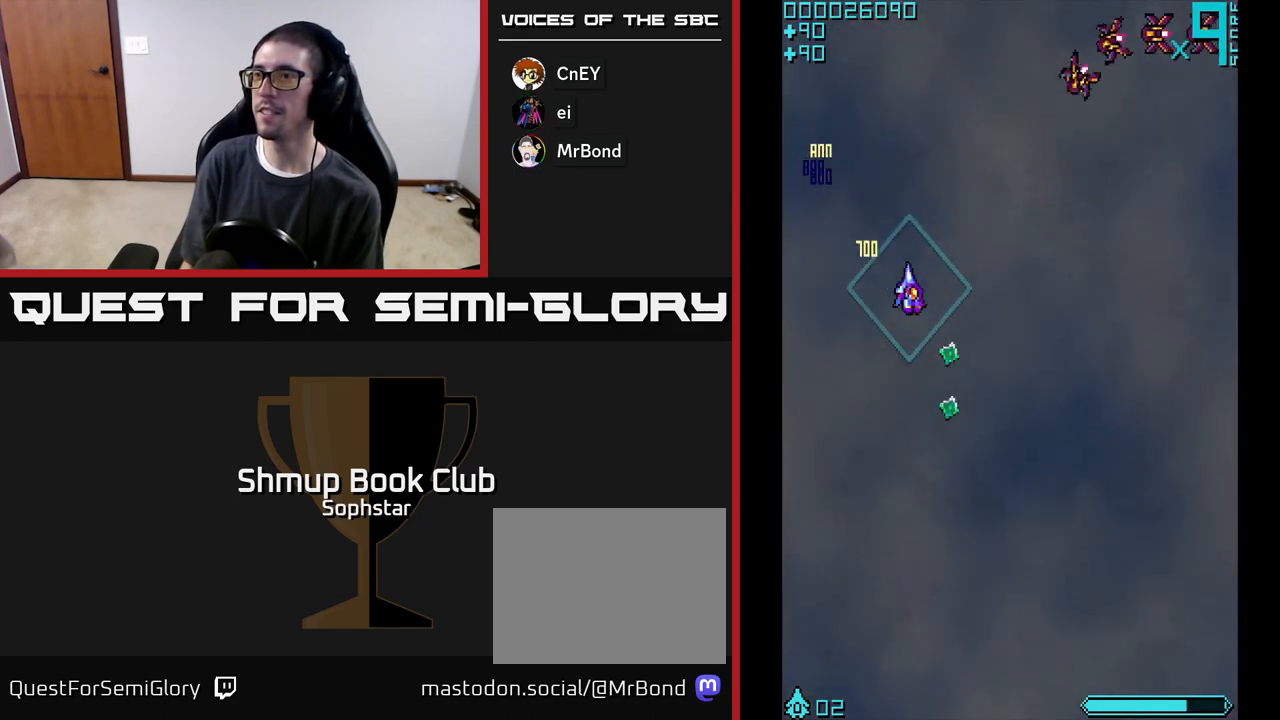
{"buttons": ["DPAD_RIGHT"], "left_stick": "center", "events": [[100, "DPAD_RIGHT", "down"], [200, "DPAD_RIGHT", "up"], [333, "DPAD_RIGHT", "down"], [500, "DPAD_DOWN", "up"]]}
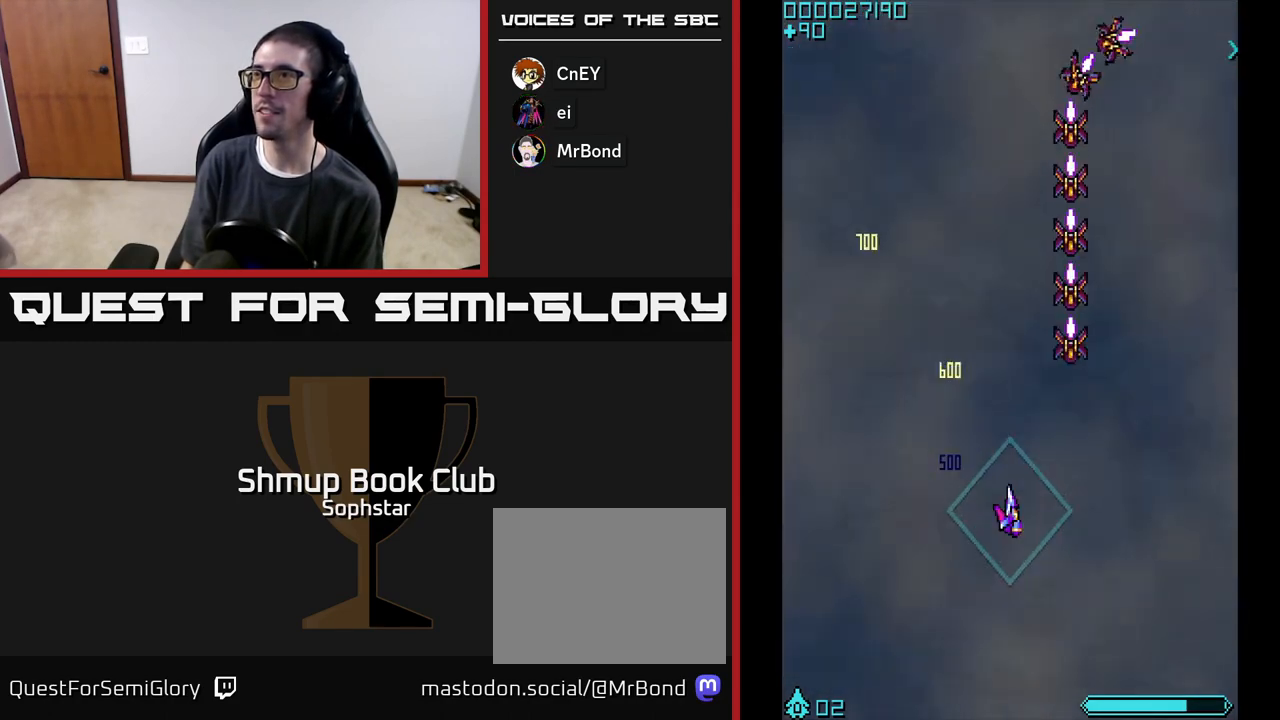
{"buttons": ["A", "DPAD_UP"], "left_stick": "center", "events": [[83, "A", "down"], [133, "DPAD_UP", "down"], [183, "DPAD_RIGHT", "up"]]}
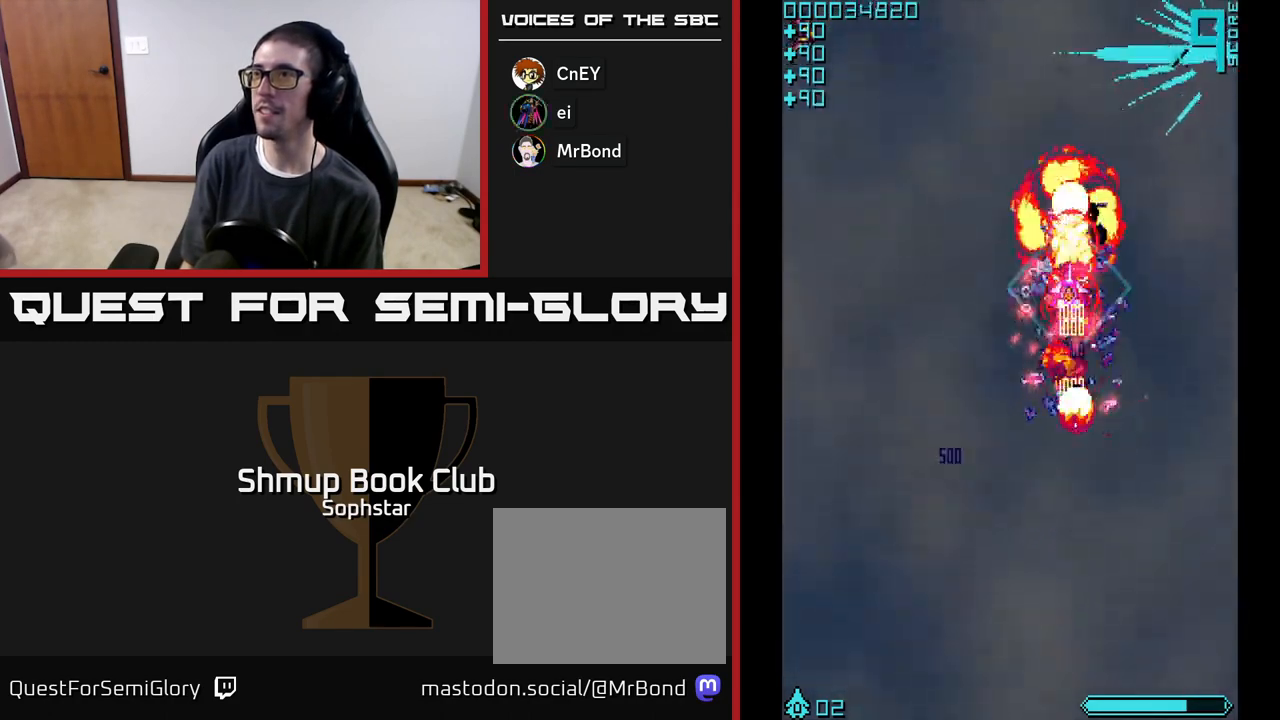
{"buttons": ["DPAD_DOWN", "DPAD_LEFT"], "left_stick": "center", "events": [[33, "A", "up"], [183, "DPAD_UP", "up"], [233, "DPAD_DOWN", "down"], [433, "DPAD_LEFT", "down"]]}
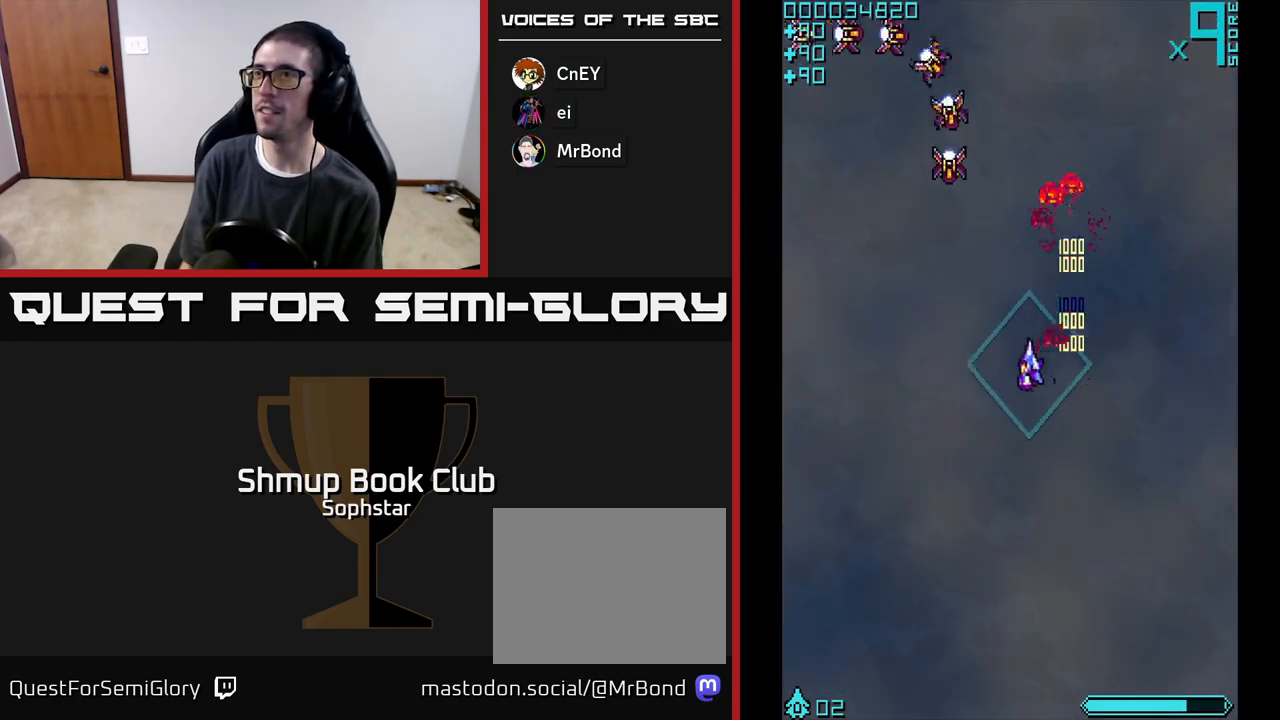
{"buttons": ["DPAD_DOWN"], "left_stick": "center", "events": [[267, "DPAD_LEFT", "up"]]}
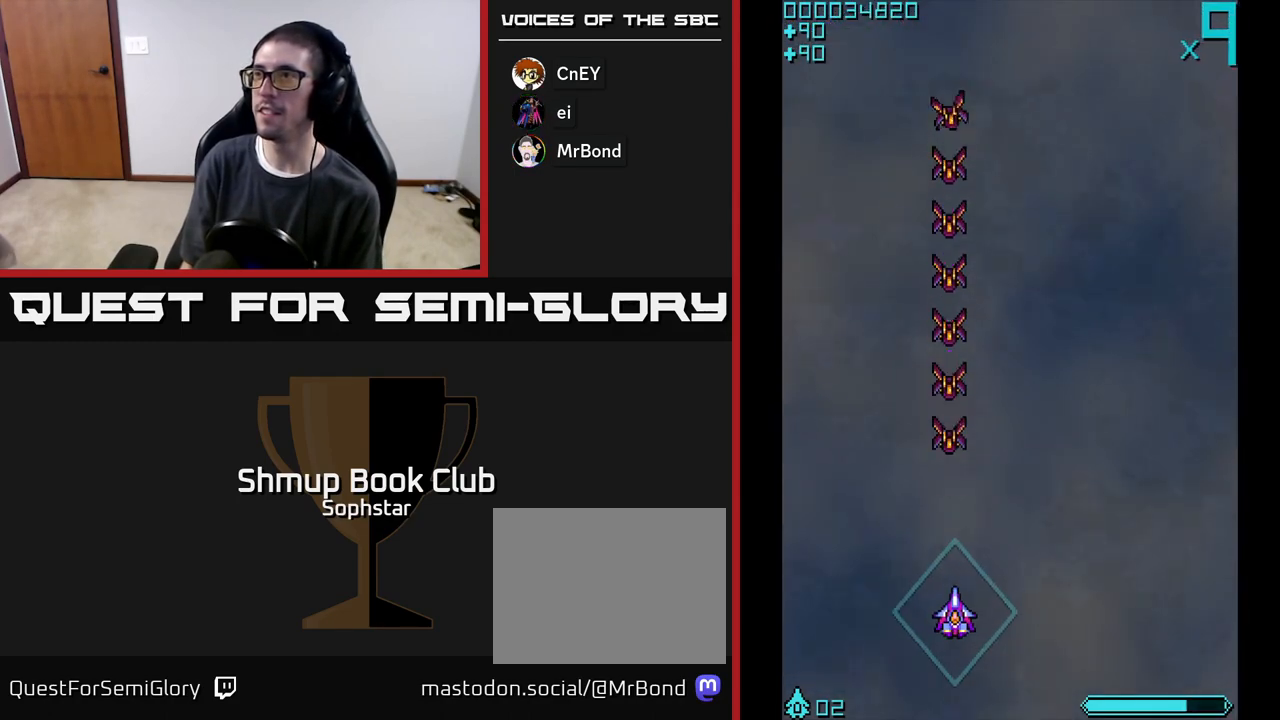
{"buttons": ["A", "DPAD_UP"], "left_stick": "center", "events": [[167, "DPAD_DOWN", "up"], [200, "A", "down"], [200, "DPAD_UP", "down"]]}
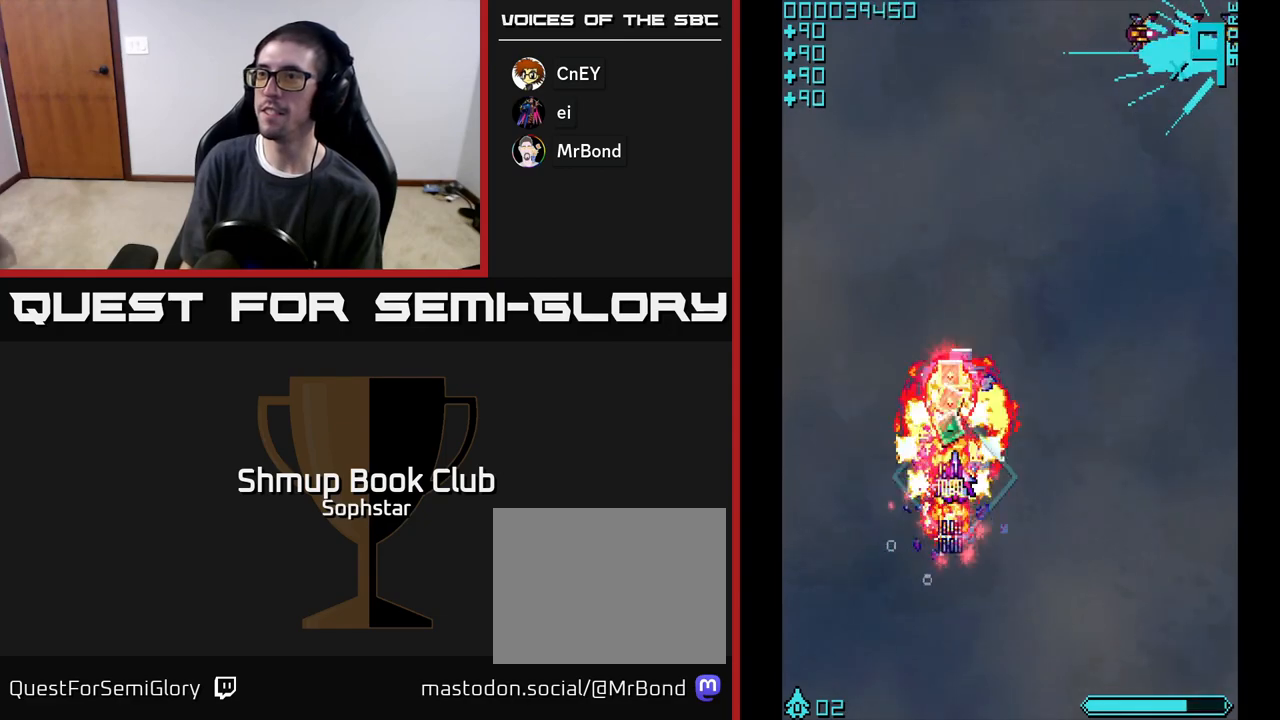
{"buttons": ["DPAD_DOWN", "DPAD_RIGHT"], "left_stick": "center", "events": [[100, "A", "up"], [317, "DPAD_UP", "up"], [350, "DPAD_RIGHT", "down"], [383, "DPAD_DOWN", "down"]]}
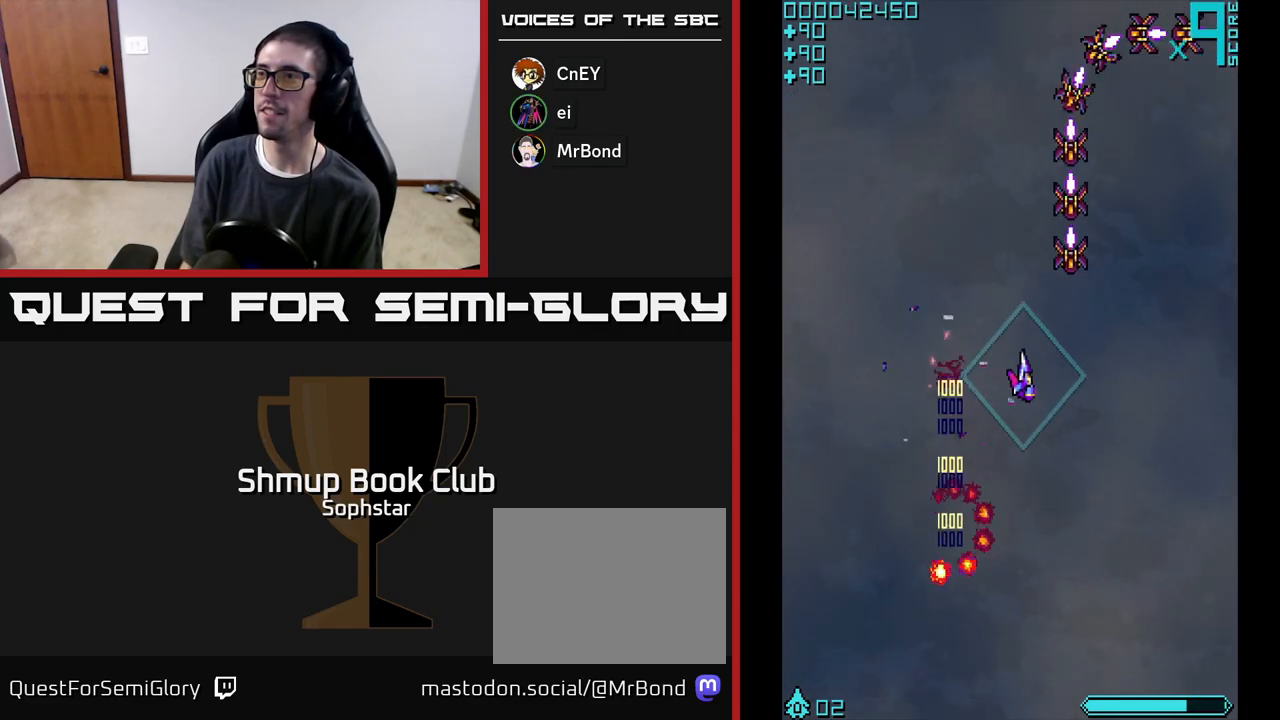
{"buttons": ["DPAD_DOWN"], "left_stick": "center", "events": [[200, "DPAD_RIGHT", "up"]]}
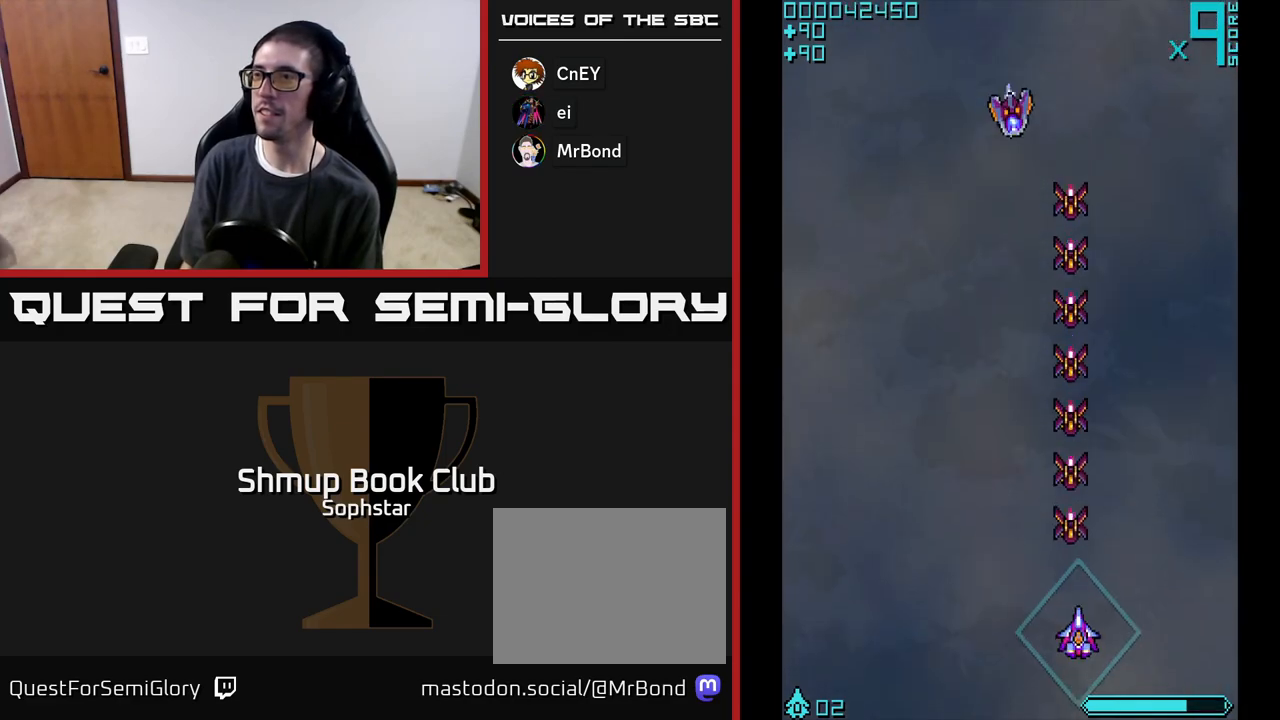
{"buttons": ["A", "DPAD_UP"], "left_stick": "center", "events": [[100, "A", "down"], [100, "DPAD_DOWN", "up"], [133, "DPAD_UP", "down"]]}